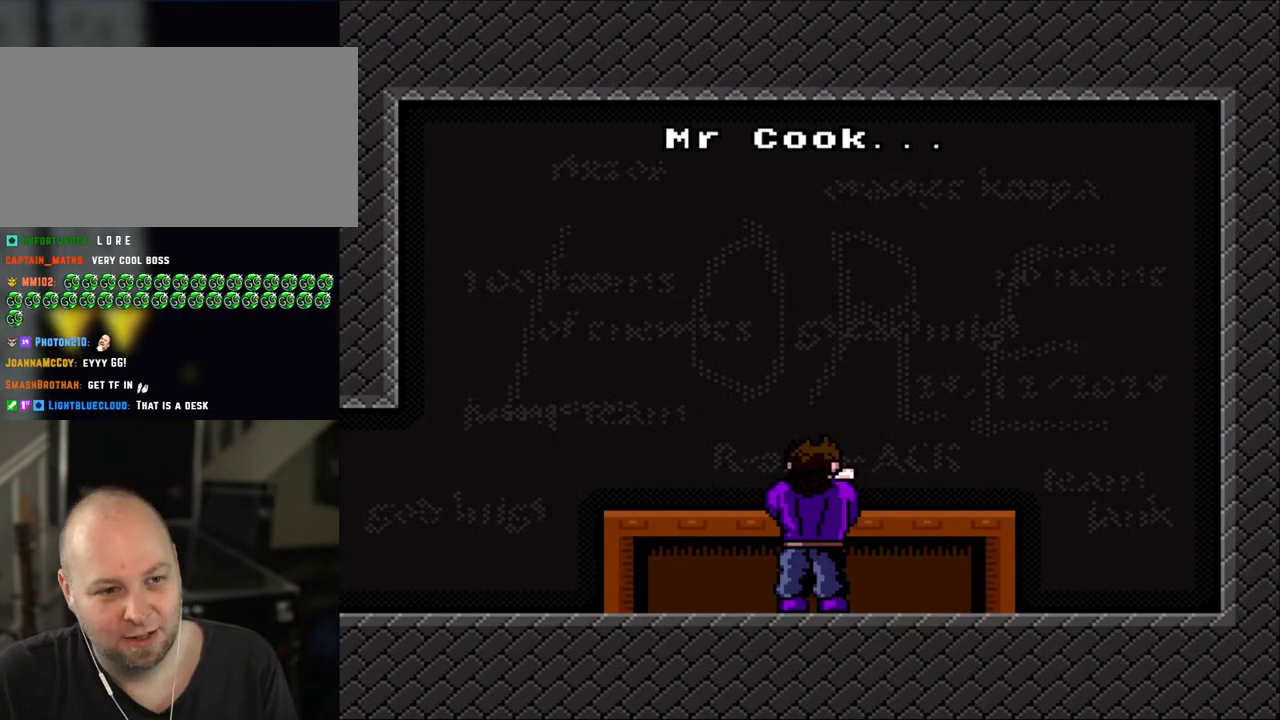
Gameplay with a controller (Nintendo layout); each line is a JSON object with the inputs held at the frame after it. "events" lists button and stick changes between this image and that frame as [ms after this image, input, new state], when the widget could be followed in between. Not read: L3 R3.
{"buttons": ["A"], "events": [[450, "A", "down"]]}
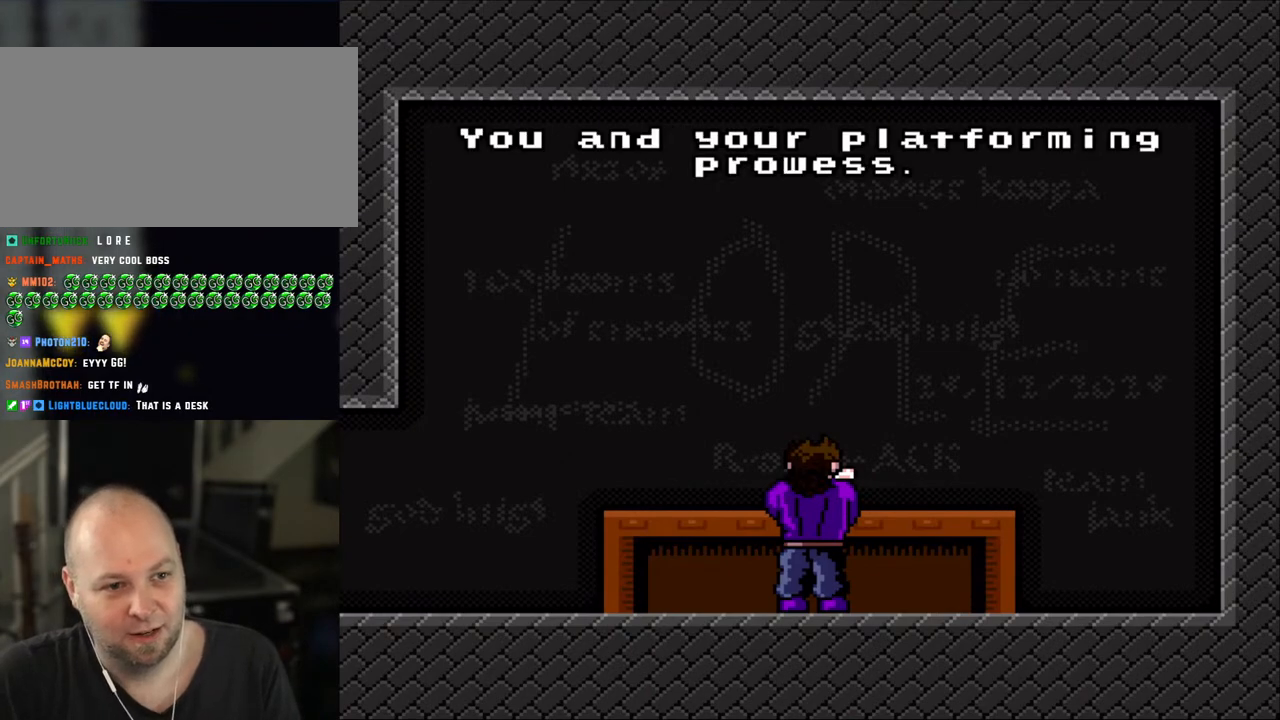
{"buttons": [], "events": [[83, "A", "up"]]}
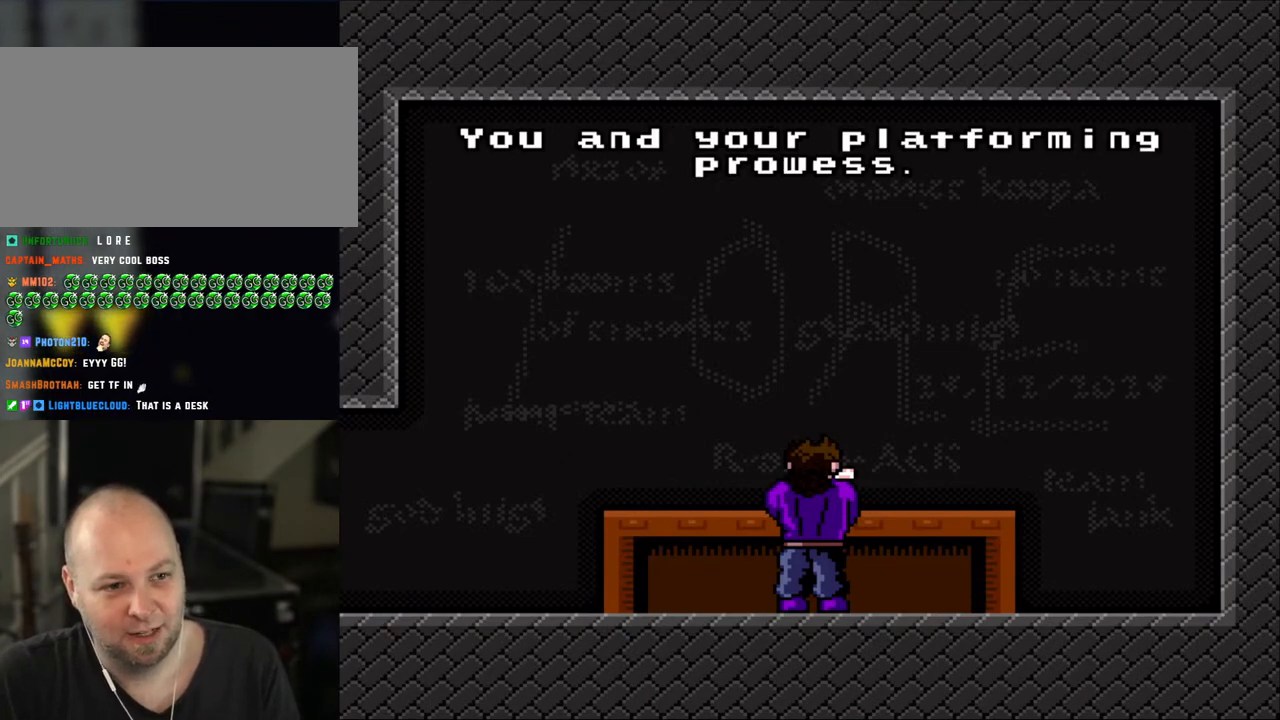
{"buttons": [], "events": []}
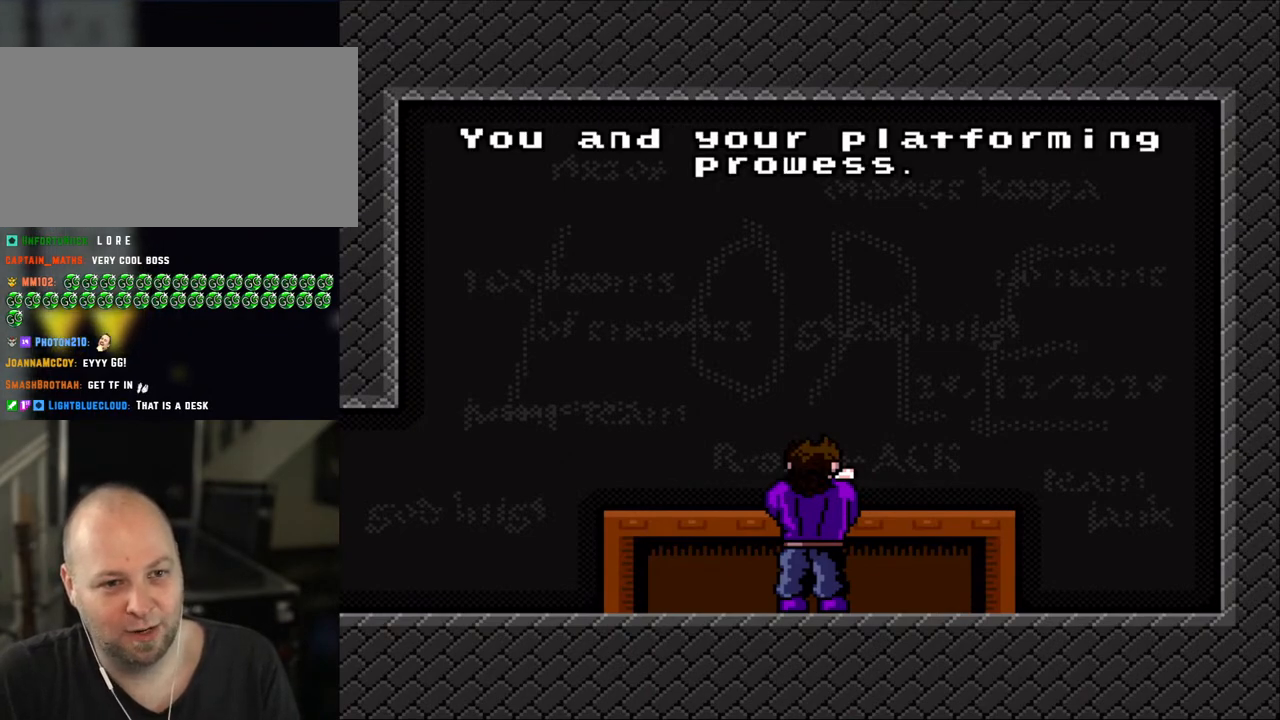
{"buttons": [], "events": []}
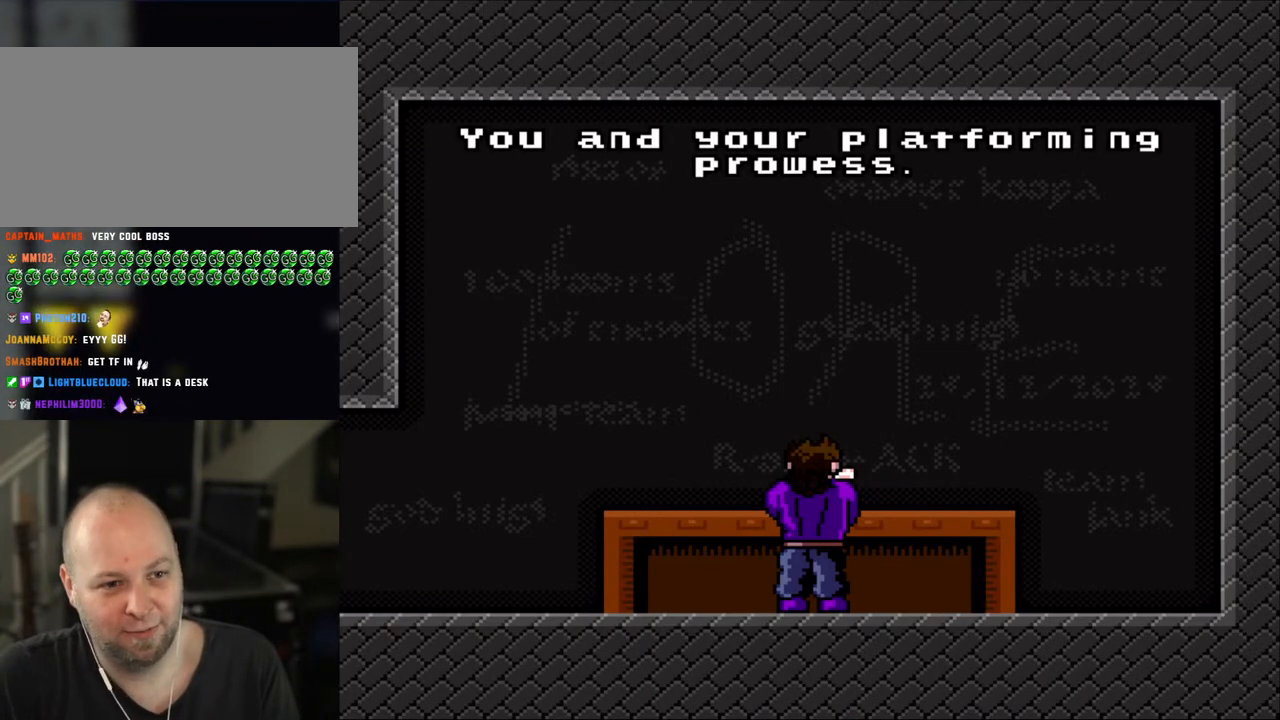
{"buttons": [], "events": [[383, "A", "down"], [450, "A", "up"]]}